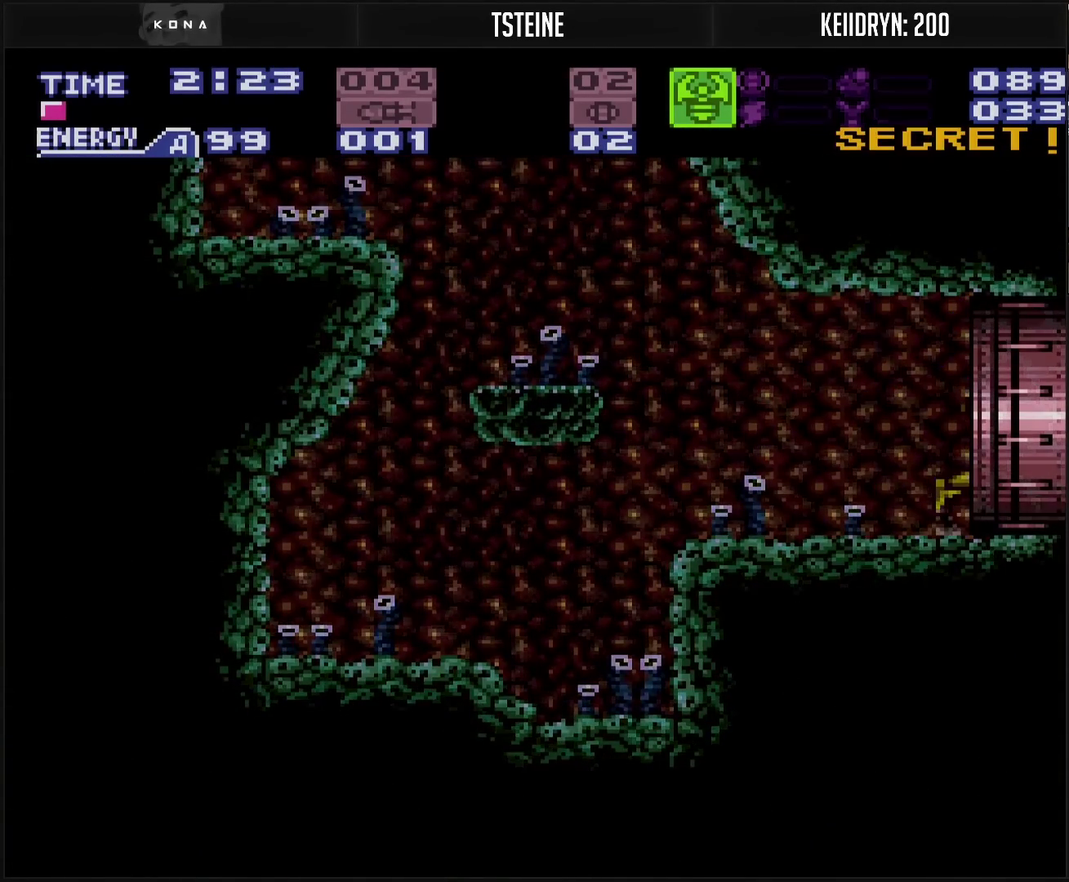
Gameplay with a controller (PlayStation layout); each line is a JSON object with the inputs held at the frame after it. "events" lists button and stick changes between this image and that frame as [ms after this image, input, new state], when the widget could be followed in between. Not read: L2 L3 R2 R3.
{"buttons": ["CROSS", "DPAD_RIGHT"], "events": []}
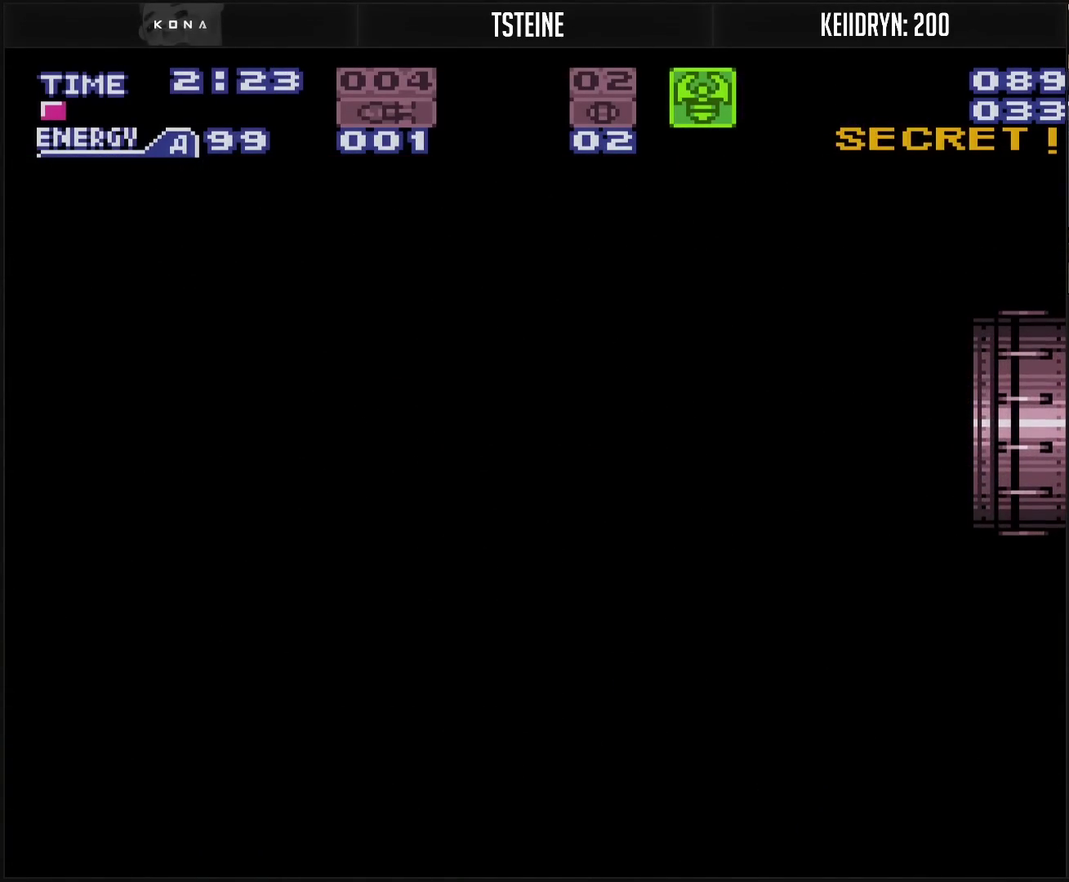
{"buttons": ["CROSS", "DPAD_RIGHT"], "events": []}
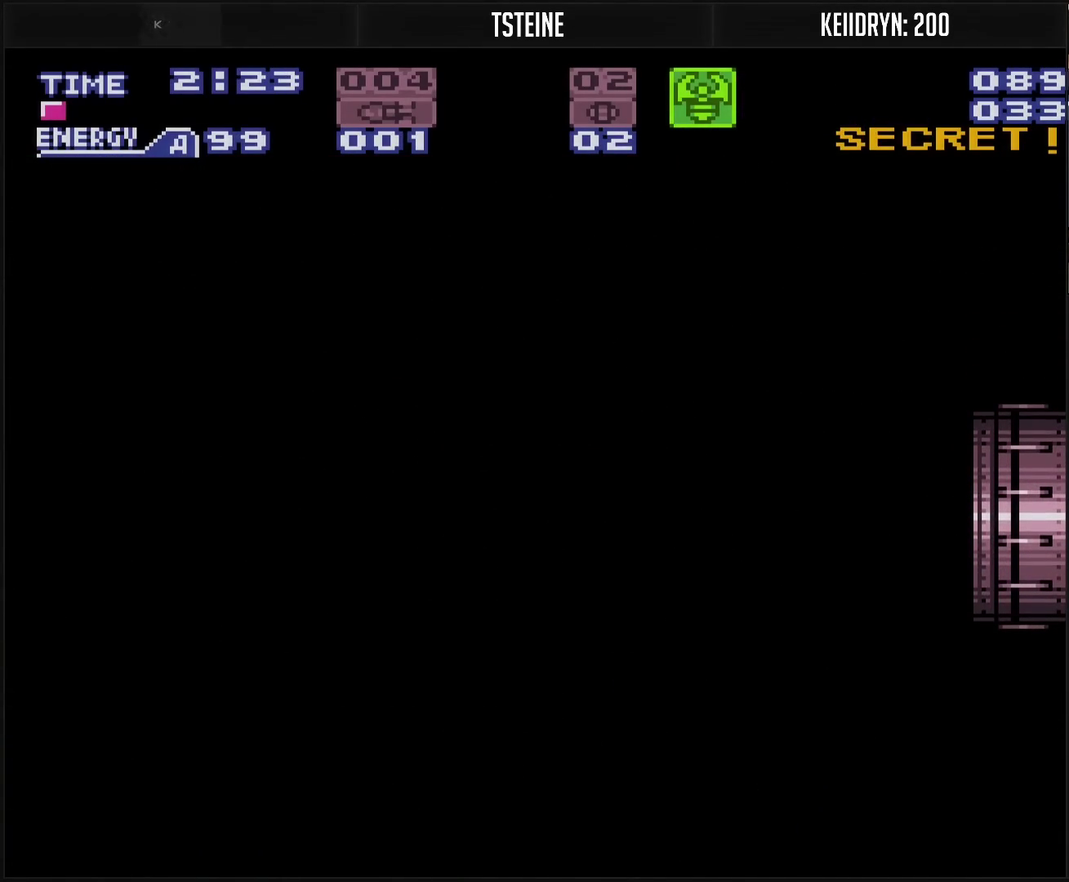
{"buttons": ["CROSS", "DPAD_RIGHT"], "events": []}
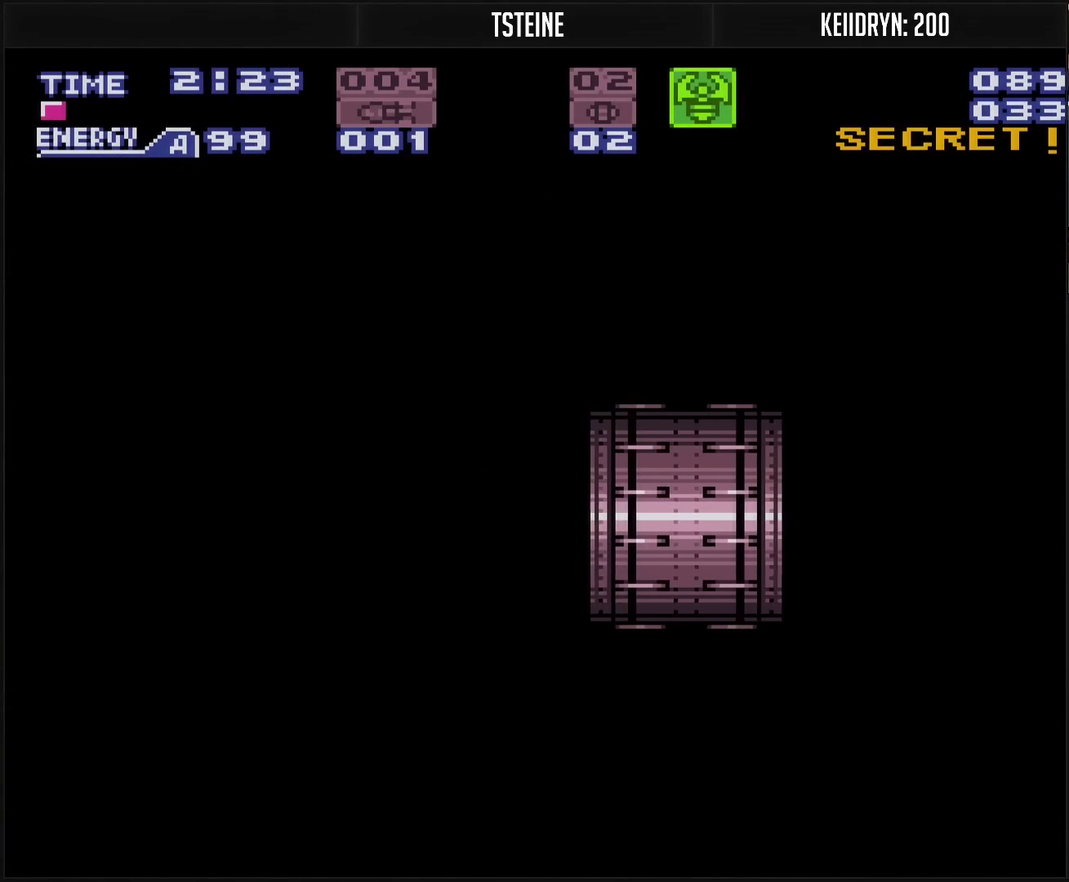
{"buttons": ["CROSS", "DPAD_RIGHT"], "events": []}
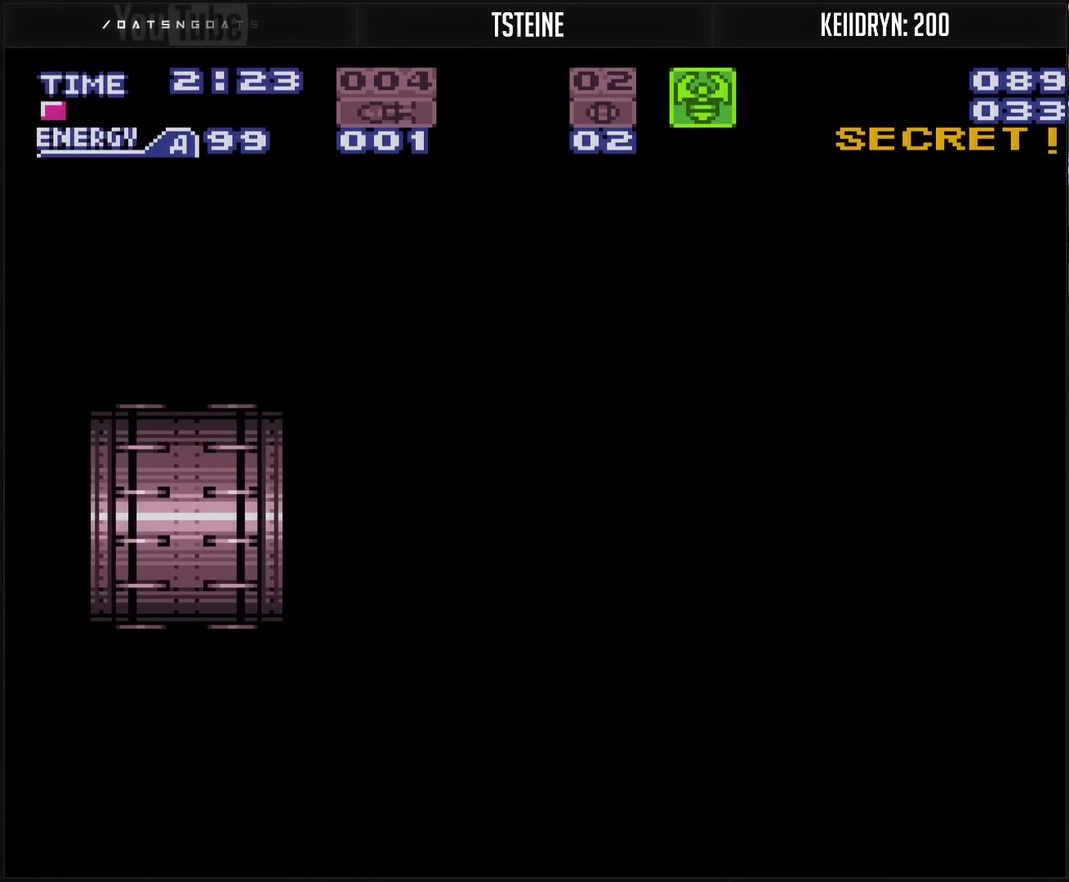
{"buttons": ["CROSS", "DPAD_RIGHT"], "events": []}
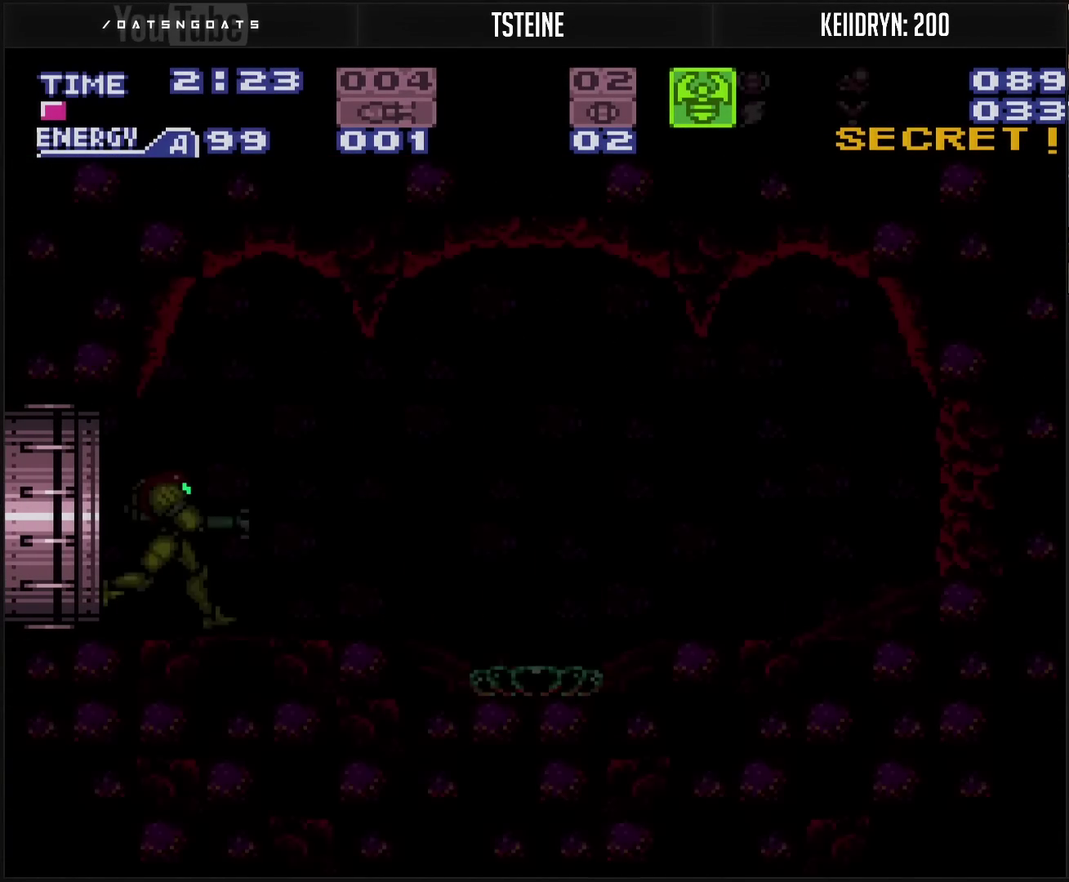
{"buttons": ["CROSS", "DPAD_RIGHT"], "events": []}
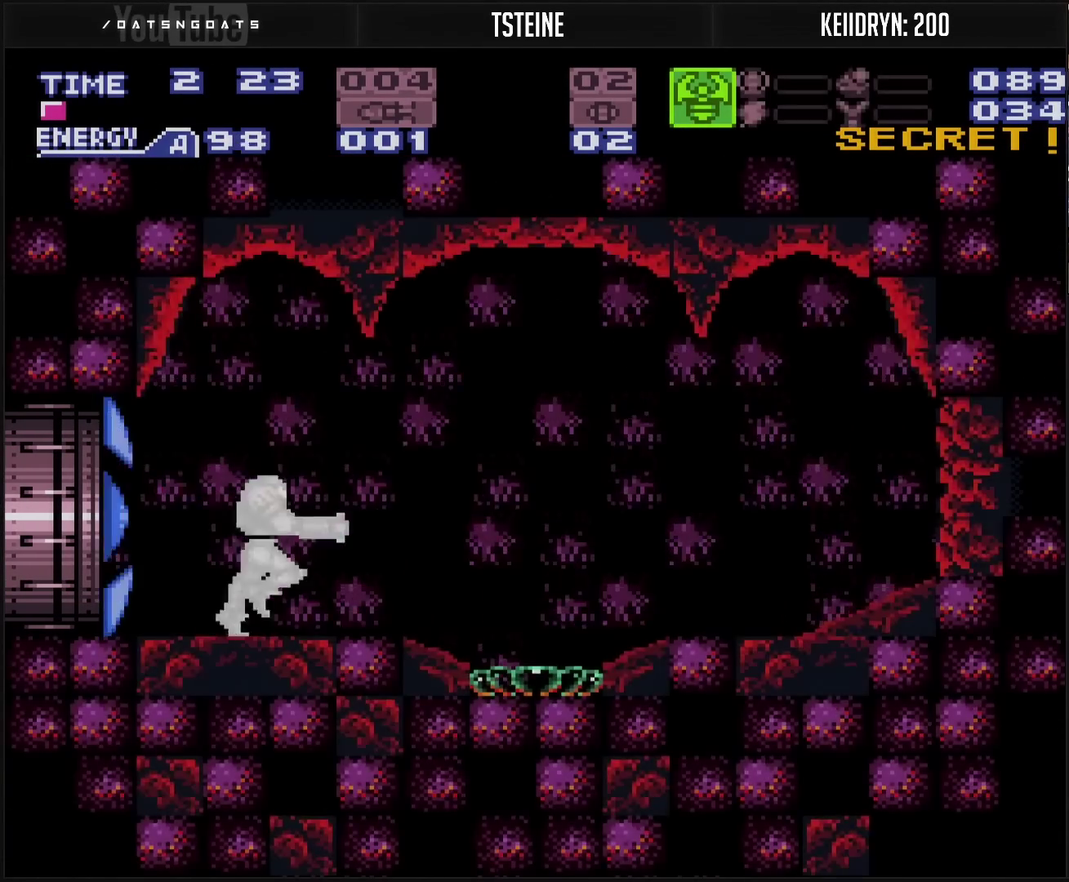
{"buttons": ["CROSS", "TRIANGLE", "L1"], "events": [[33, "L1", "down"], [50, "DPAD_RIGHT", "up"], [283, "DPAD_RIGHT", "down"], [350, "TRIANGLE", "down"], [400, "DPAD_RIGHT", "up"]]}
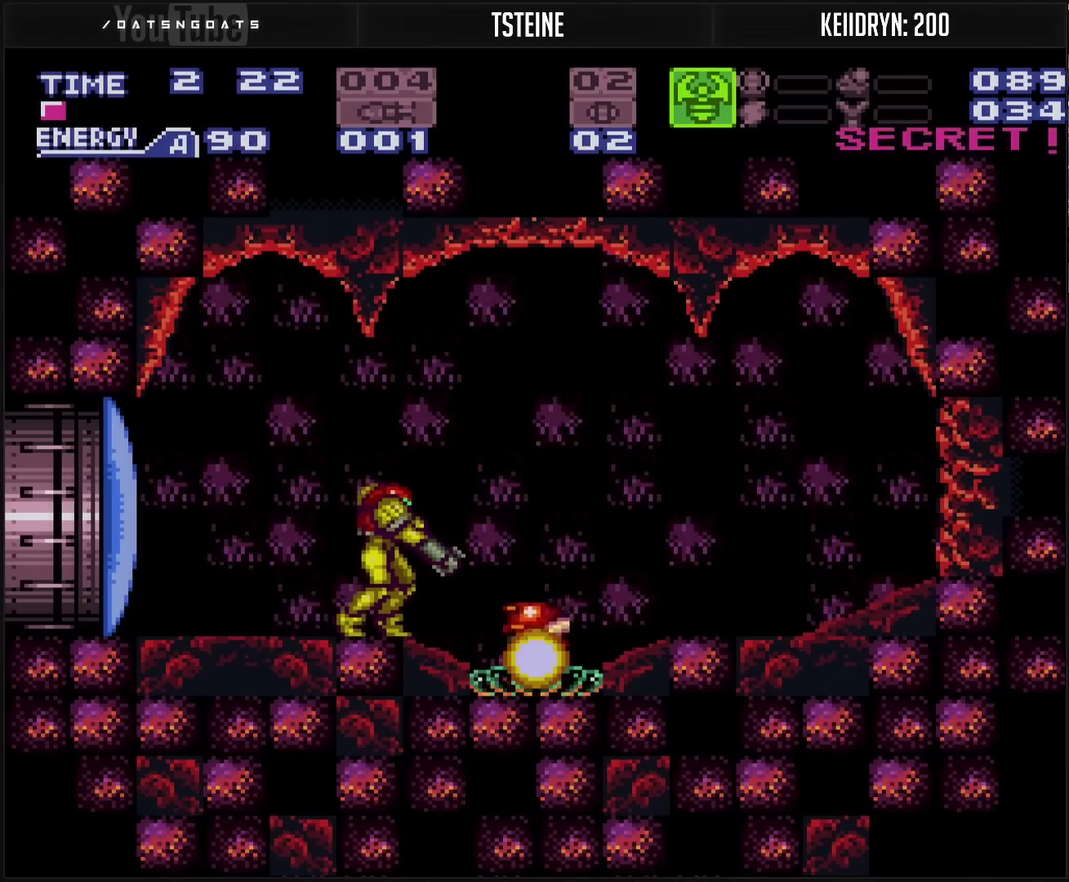
{"buttons": ["CROSS", "TRIANGLE", "L1"], "events": [[17, "DPAD_RIGHT", "down"], [33, "TRIANGLE", "up"], [117, "DPAD_RIGHT", "up"], [117, "TRIANGLE", "down"]]}
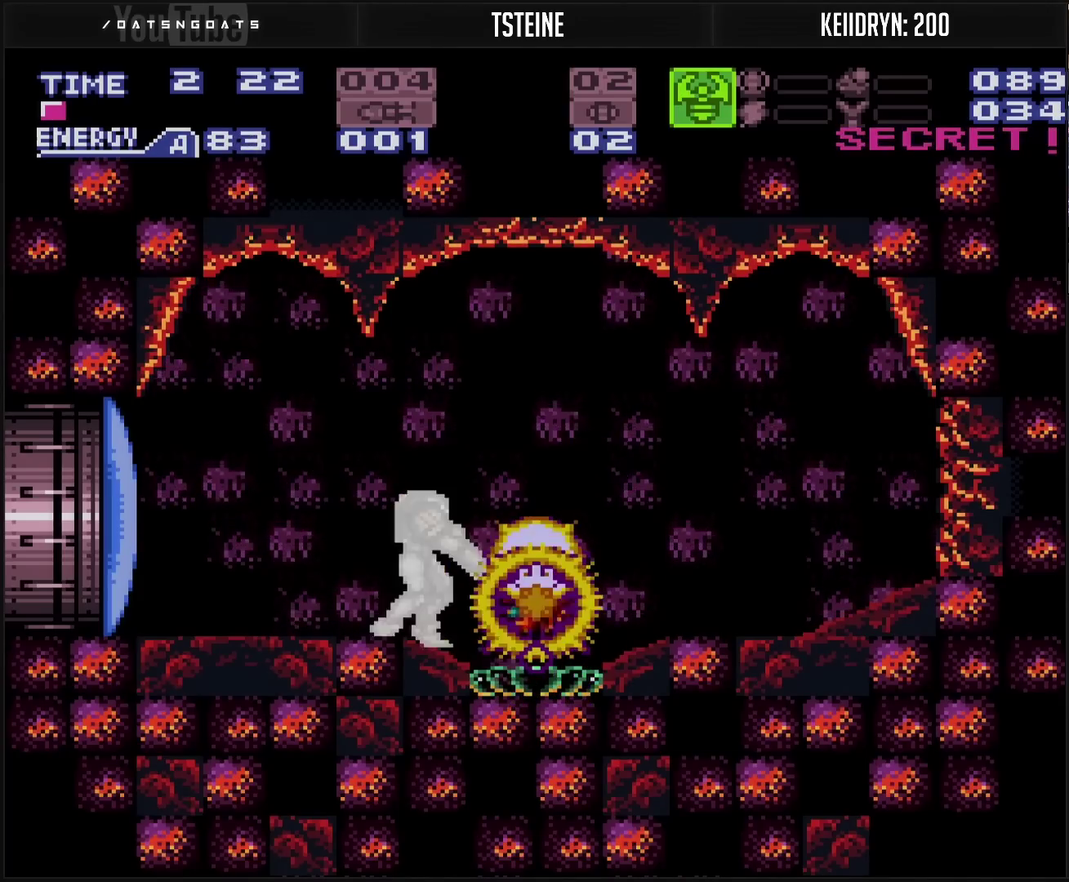
{"buttons": ["CROSS"], "events": [[183, "TRIANGLE", "up"], [300, "DPAD_RIGHT", "down"], [450, "L1", "up"], [467, "DPAD_RIGHT", "up"]]}
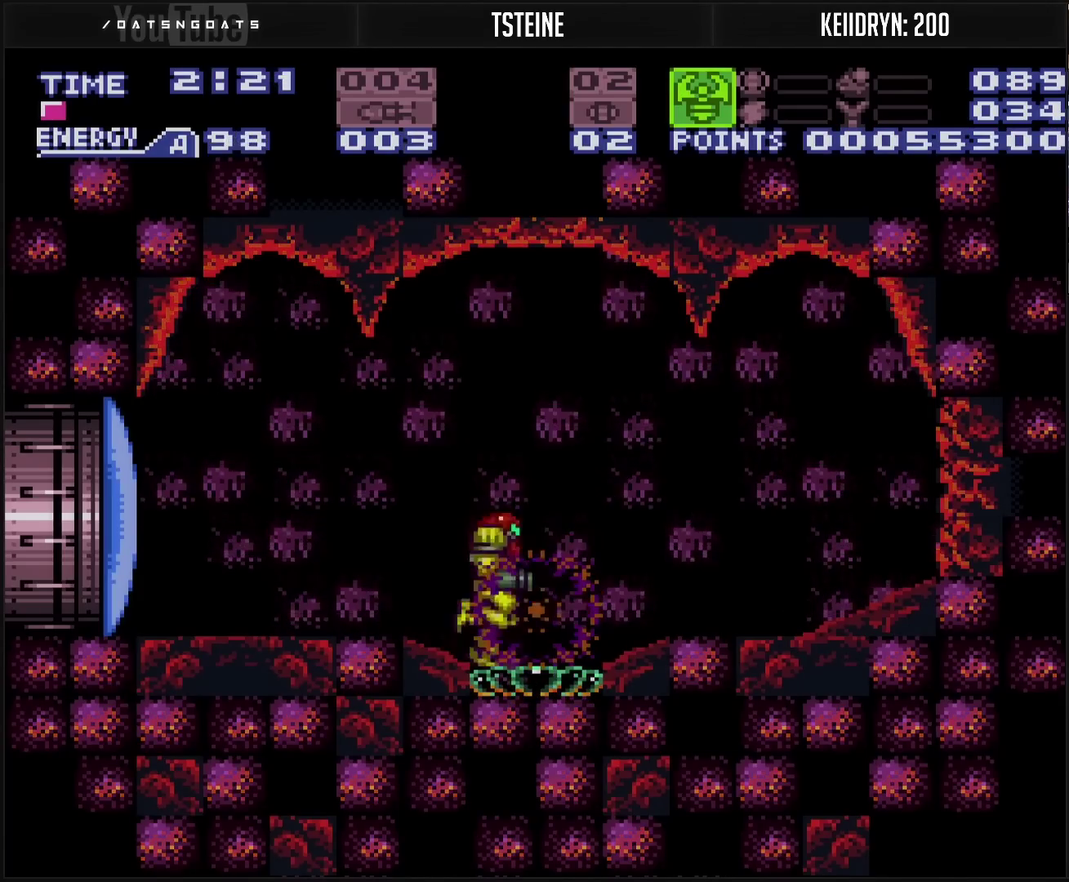
{"buttons": ["CROSS", "DPAD_LEFT"], "events": [[67, "DPAD_LEFT", "down"], [133, "DPAD_LEFT", "up"], [183, "TRIANGLE", "down"], [350, "DPAD_LEFT", "down"], [350, "TRIANGLE", "up"]]}
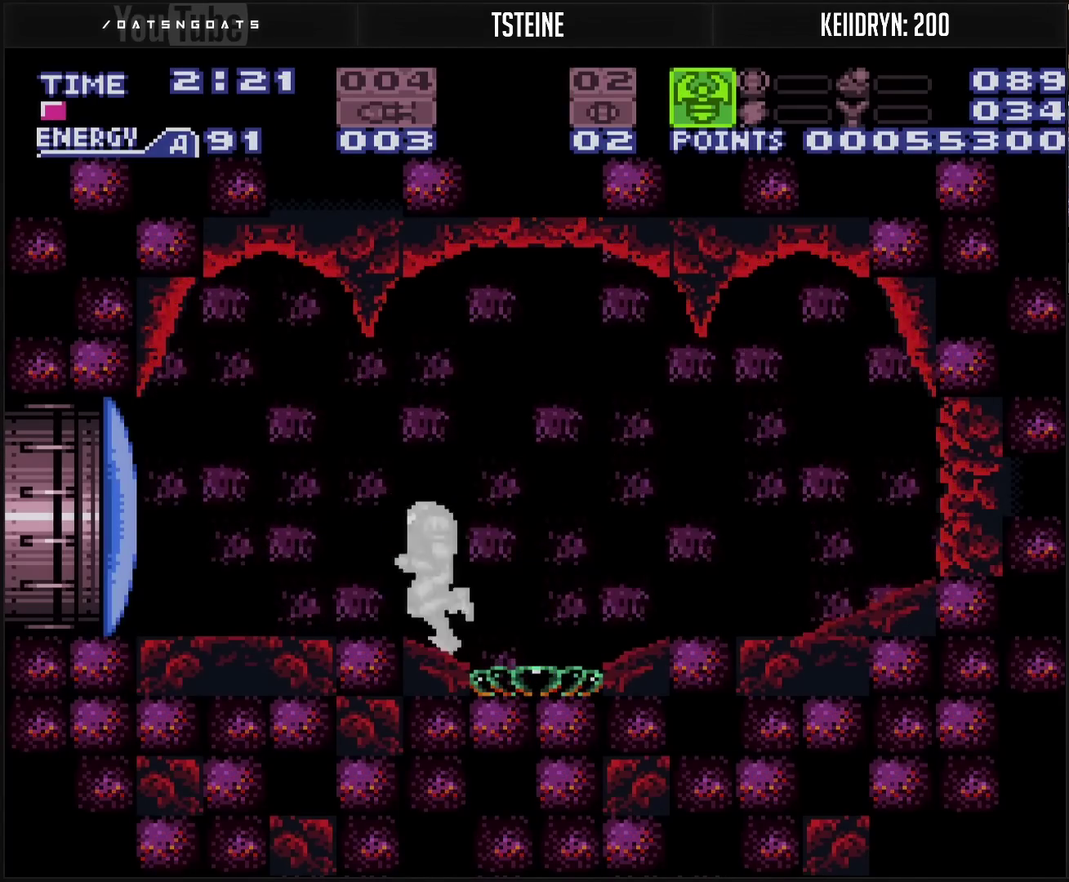
{"buttons": ["CROSS", "DPAD_RIGHT"], "events": [[117, "DPAD_LEFT", "up"], [133, "TRIANGLE", "down"], [383, "DPAD_RIGHT", "down"], [383, "TRIANGLE", "up"]]}
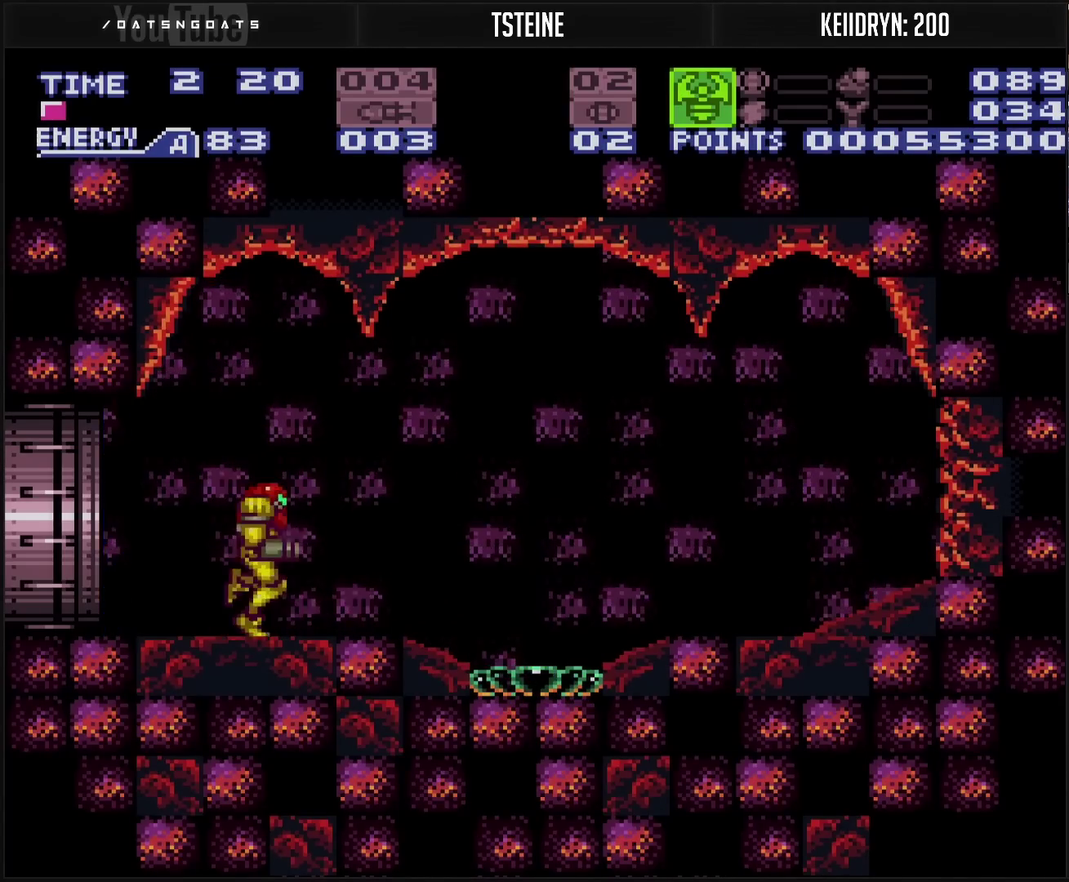
{"buttons": ["CROSS", "TRIANGLE", "L1"], "events": [[50, "L1", "down"], [217, "DPAD_RIGHT", "up"], [283, "TRIANGLE", "down"], [433, "DPAD_RIGHT", "down"], [500, "DPAD_RIGHT", "up"]]}
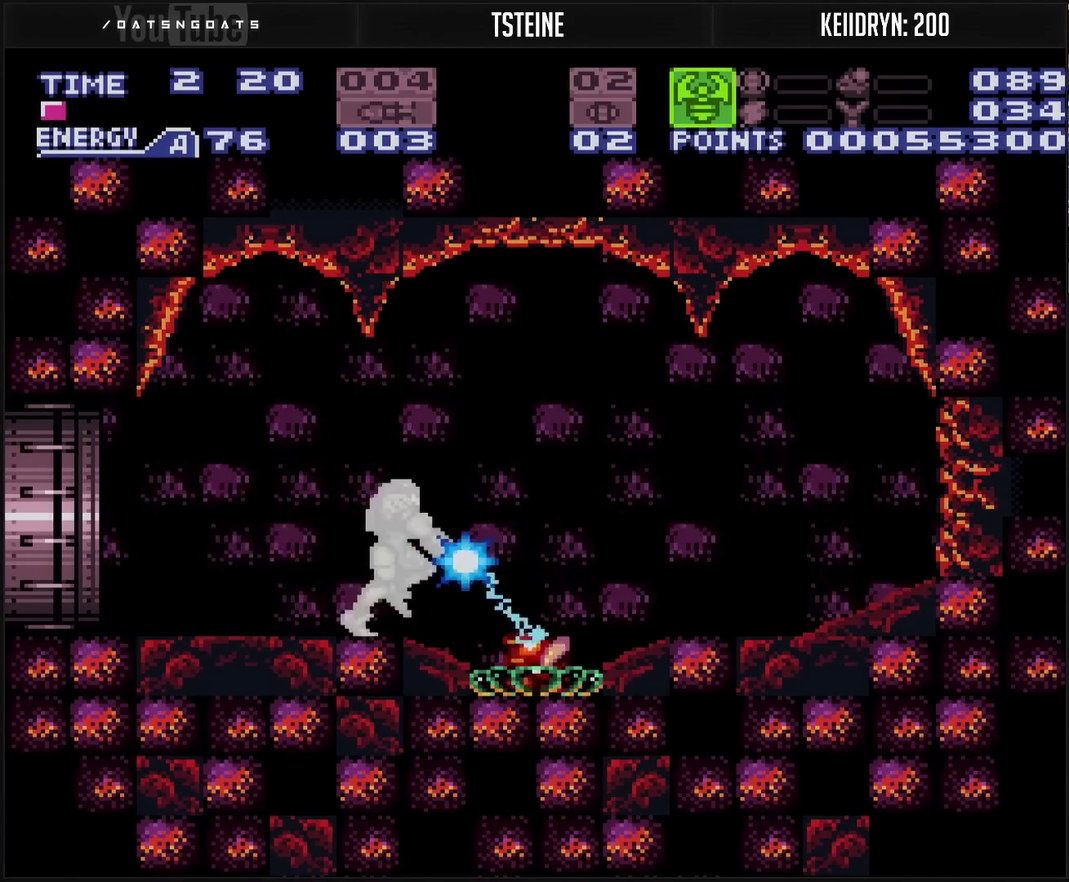
{"buttons": ["CROSS", "TRIANGLE", "L1"], "events": [[100, "TRIANGLE", "up"], [200, "DPAD_RIGHT", "down"], [267, "DPAD_RIGHT", "up"], [267, "TRIANGLE", "down"]]}
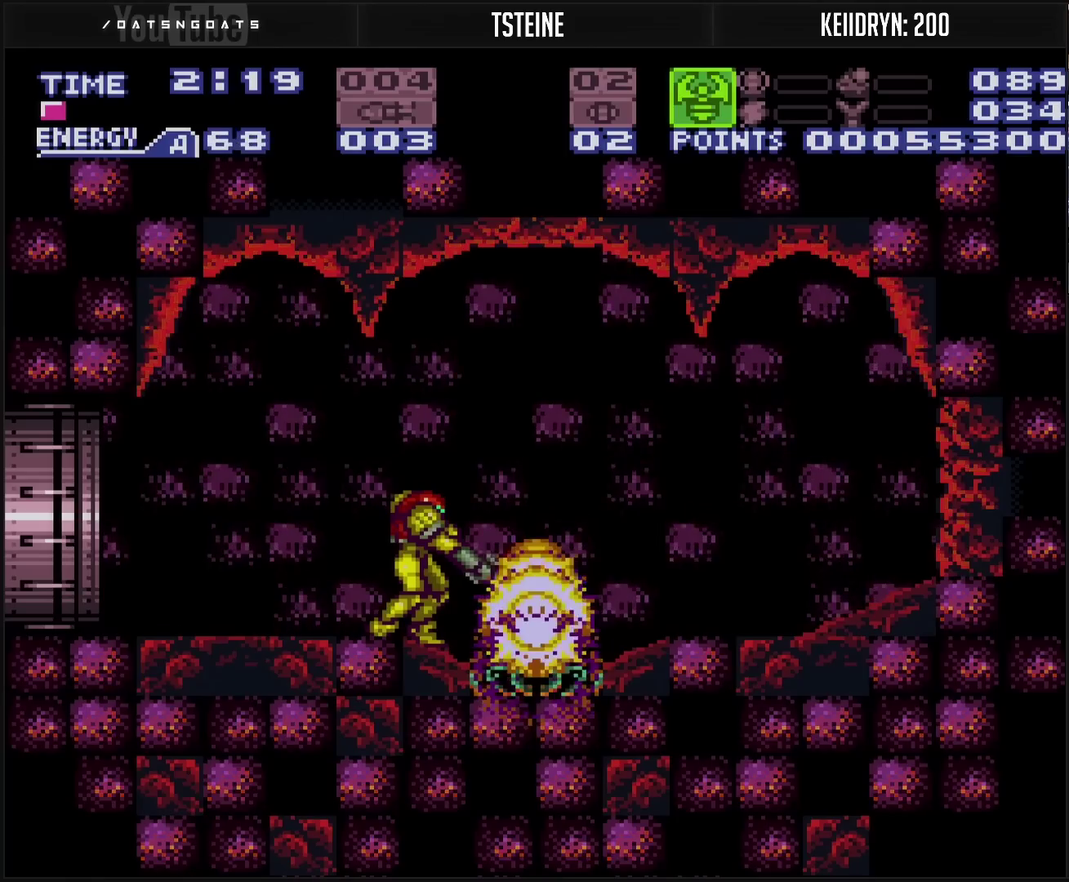
{"buttons": ["CROSS", "DPAD_RIGHT"], "events": [[300, "TRIANGLE", "up"], [350, "DPAD_RIGHT", "down"], [350, "L1", "up"]]}
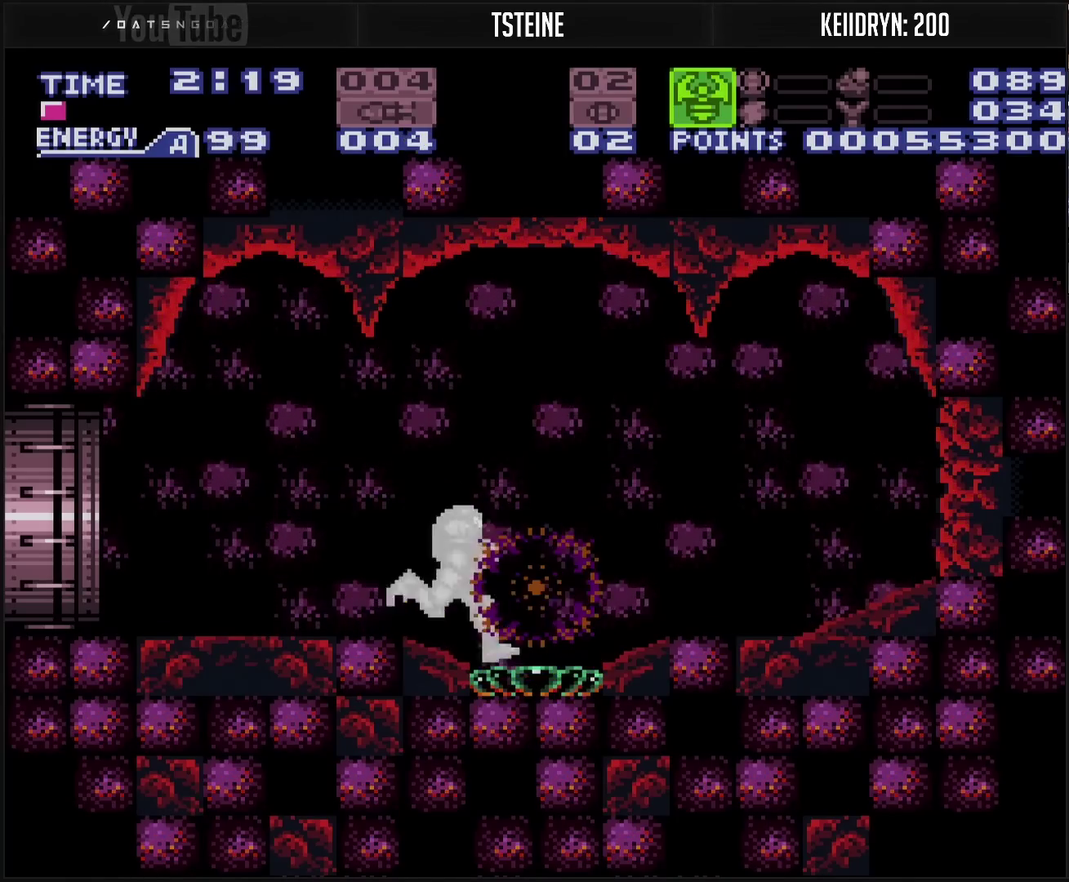
{"buttons": ["CROSS", "CIRCLE", "DPAD_LEFT"], "events": [[17, "CIRCLE", "down"], [117, "DPAD_RIGHT", "up"], [283, "DPAD_LEFT", "down"]]}
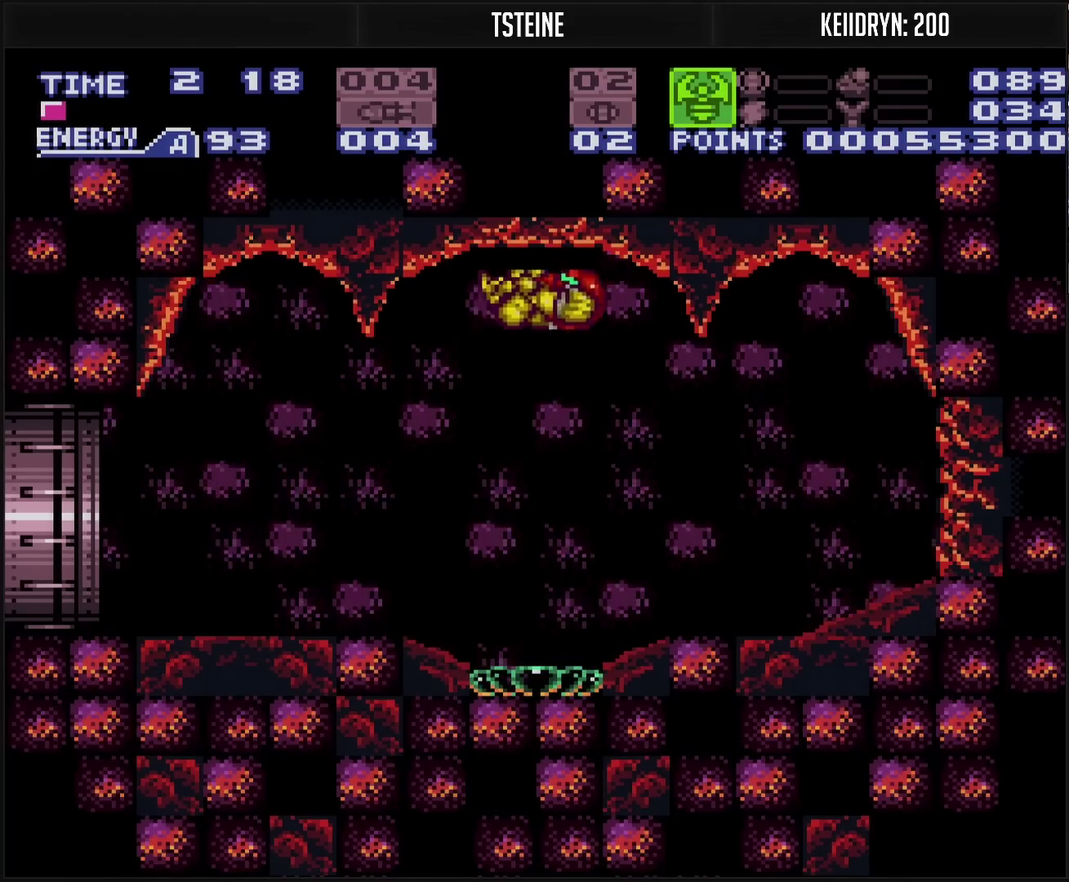
{"buttons": ["CROSS", "TRIANGLE", "DPAD_LEFT"], "events": [[467, "CIRCLE", "up"], [467, "TRIANGLE", "down"]]}
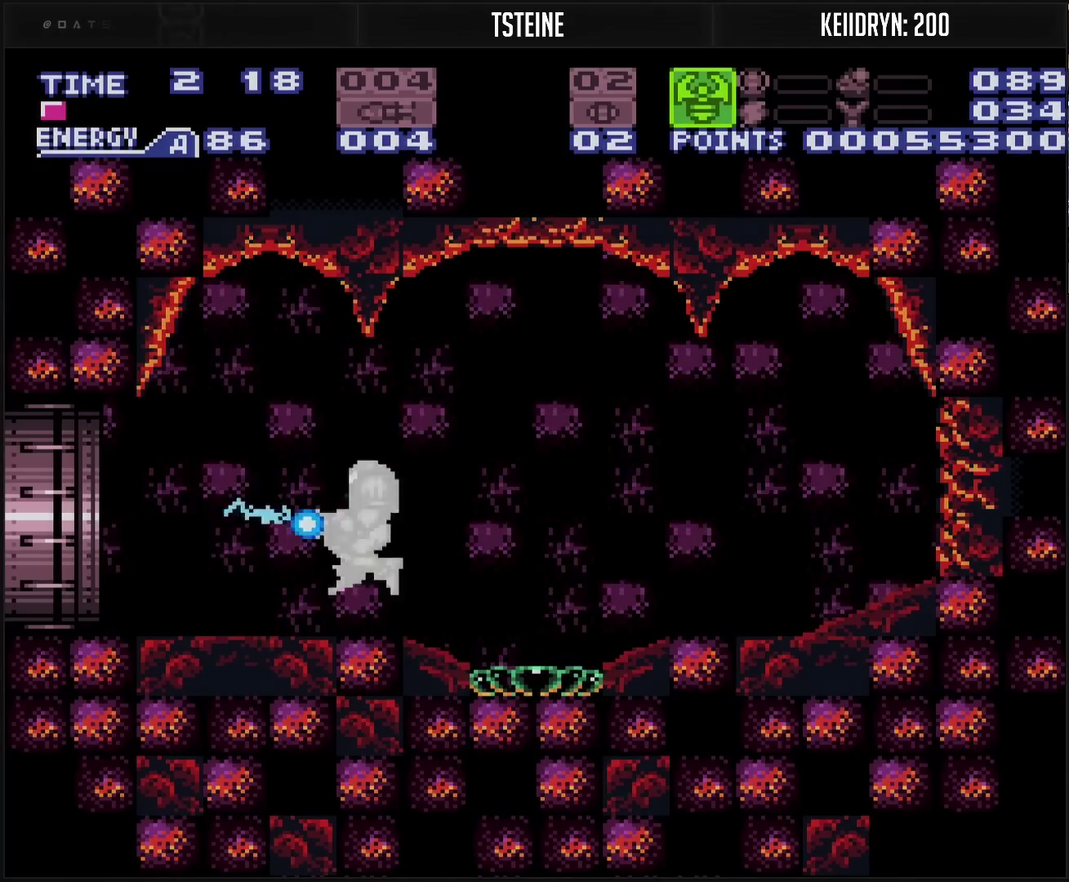
{"buttons": ["CROSS", "DPAD_LEFT"], "events": [[100, "TRIANGLE", "up"]]}
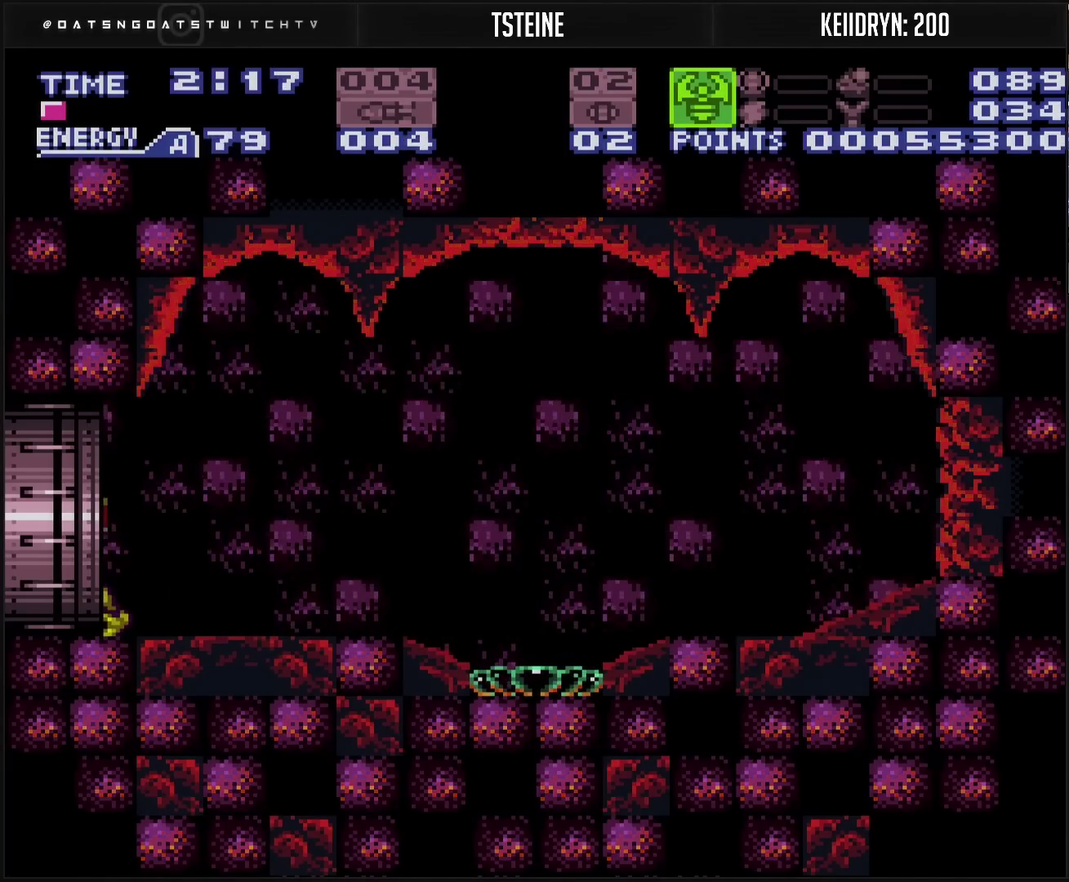
{"buttons": ["CROSS", "DPAD_LEFT"], "events": []}
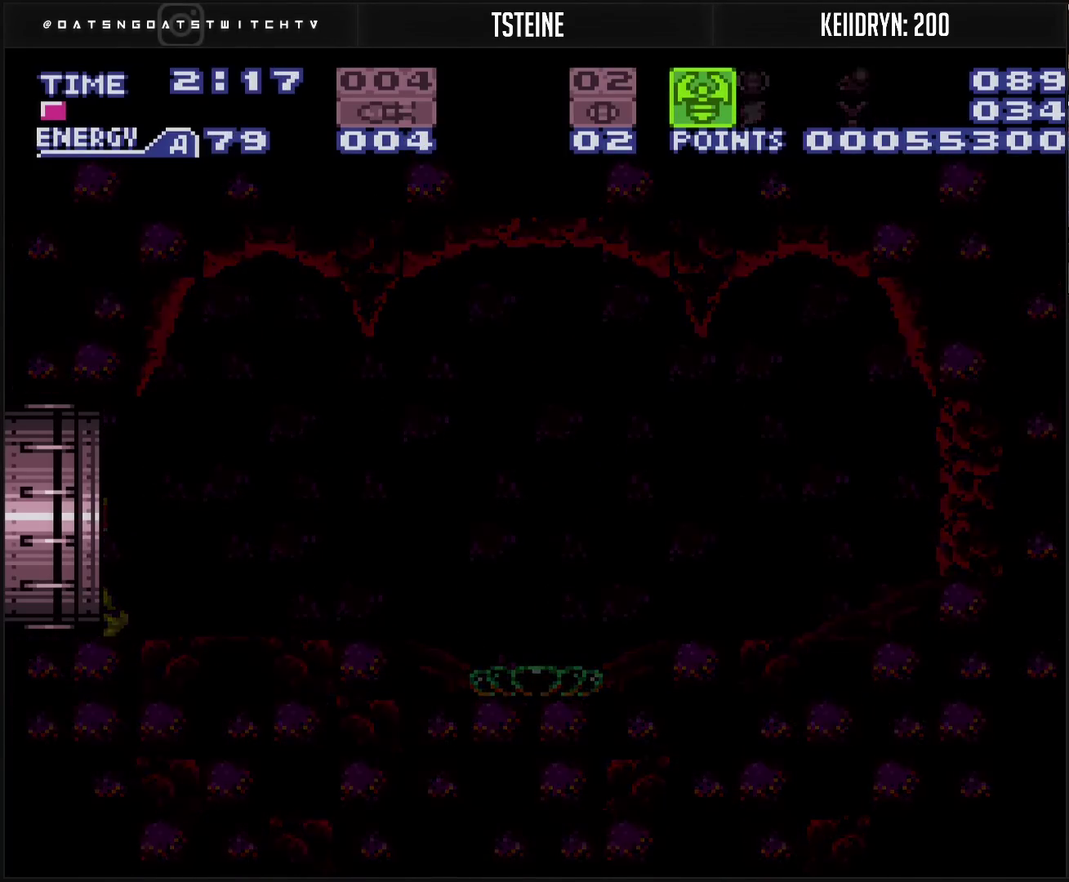
{"buttons": ["DPAD_LEFT"], "events": [[167, "CROSS", "up"]]}
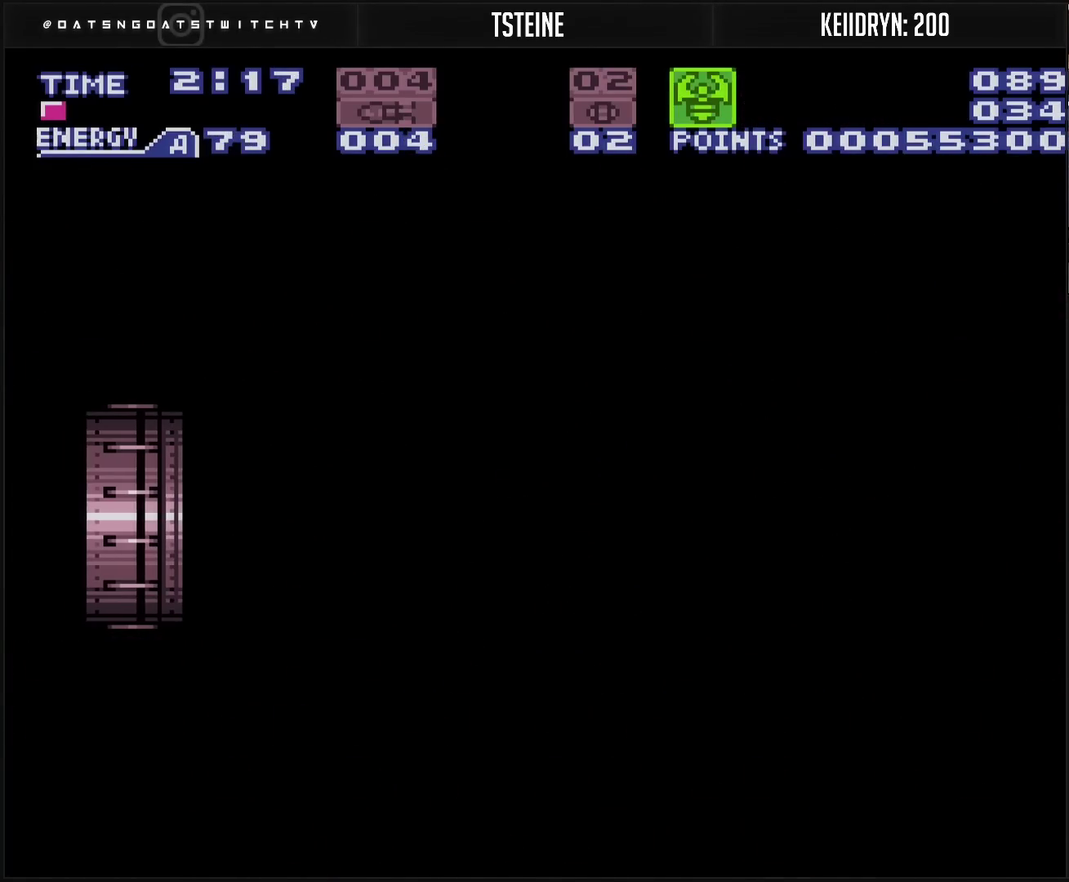
{"buttons": ["CROSS", "DPAD_LEFT"], "events": [[117, "CROSS", "down"]]}
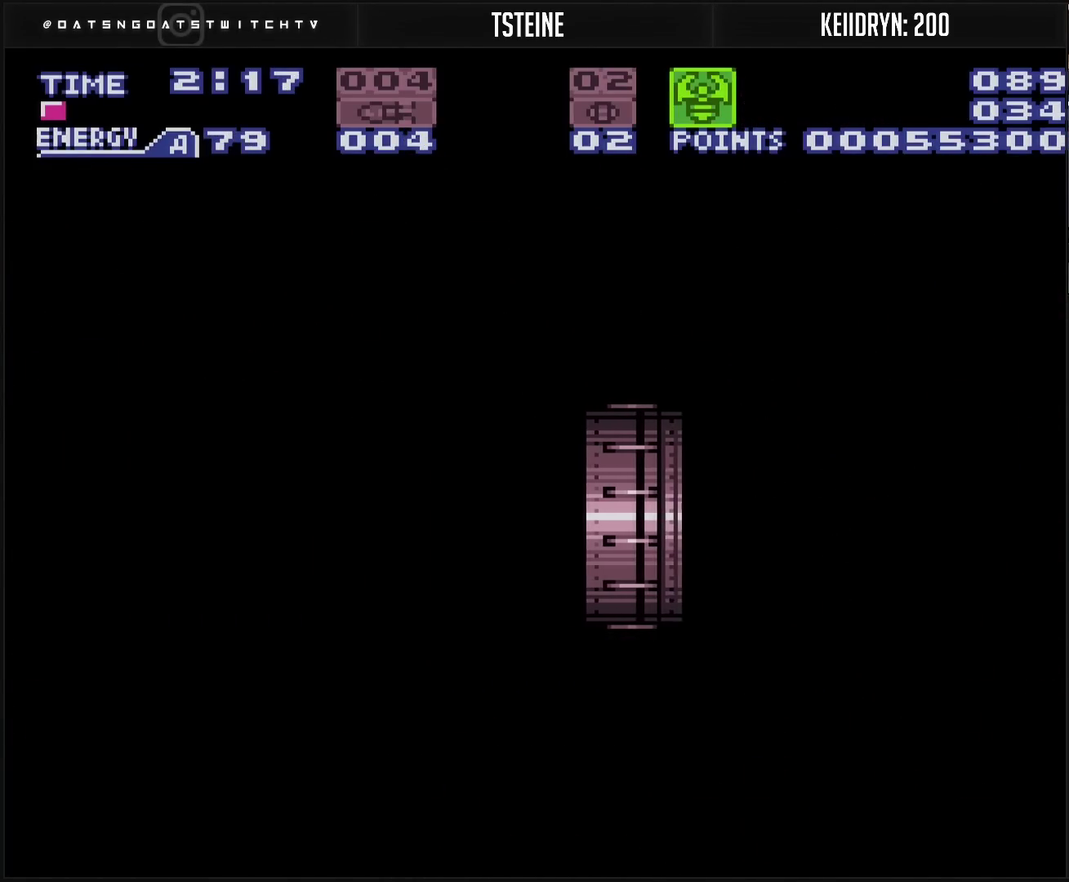
{"buttons": ["CROSS", "R1"], "events": [[267, "DPAD_LEFT", "up"], [400, "R1", "down"]]}
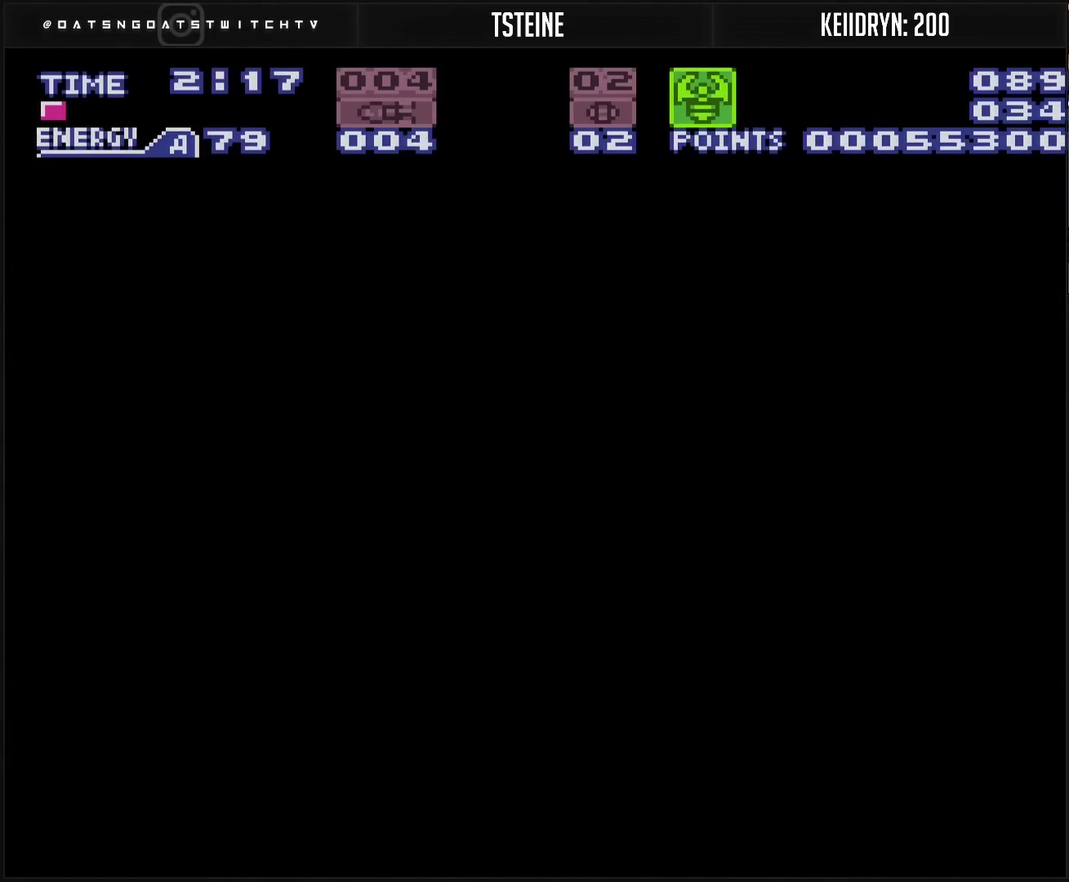
{"buttons": ["CROSS", "DPAD_LEFT"], "events": [[67, "DPAD_LEFT", "down"], [150, "R1", "up"]]}